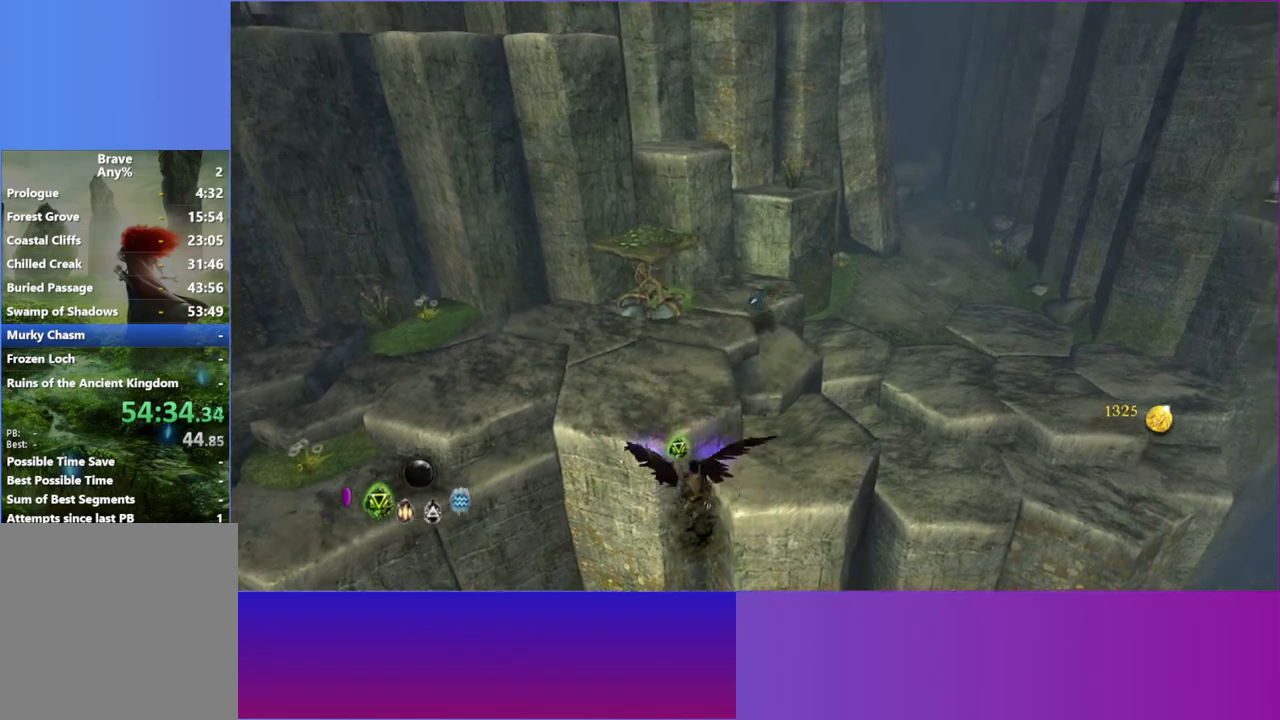
Gameplay with a controller (Xbox layout); each line is a JSON object with the inputs held at the frame after it. "events" lists button and stick changes between this image and that frame as [ms after this image, input, new state], when the widget could be followed in between. Not read: HOME L3 R3.
{"buttons": [], "left_stick": "up-right", "right_stick": "center", "events": []}
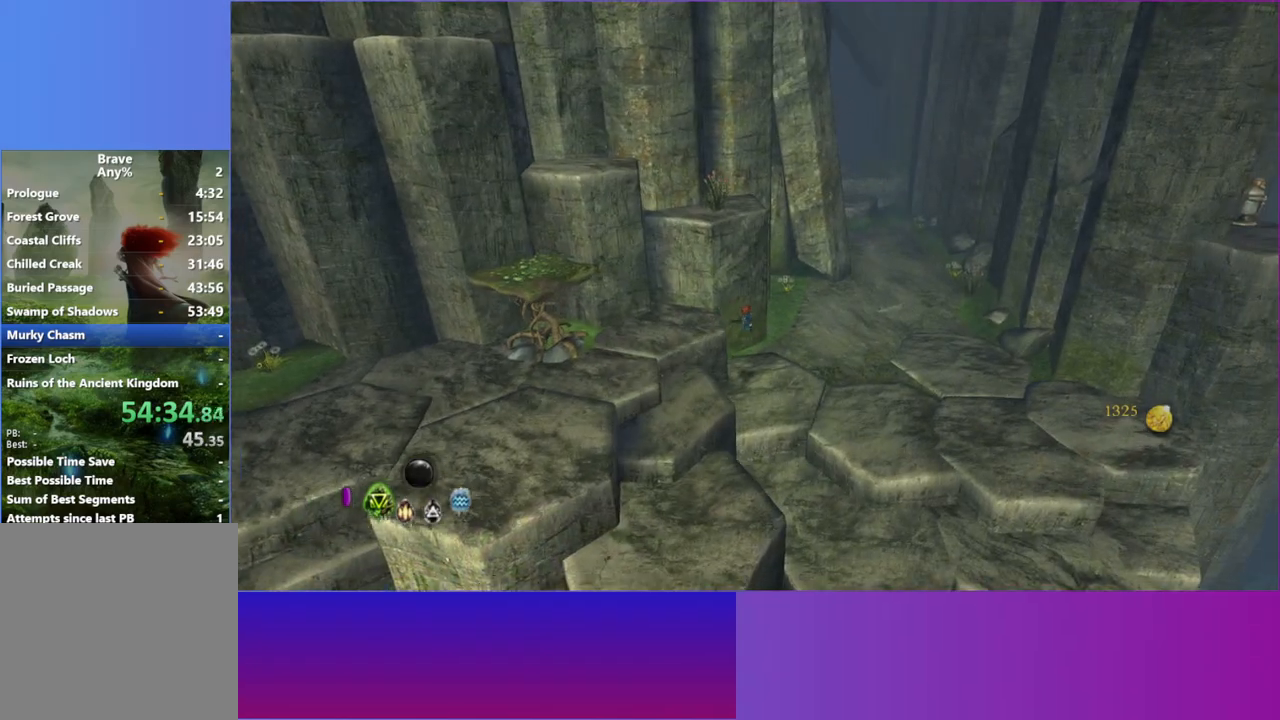
{"buttons": [], "left_stick": "up-right", "right_stick": "center", "events": [[367, "L2", "down"], [500, "L2", "up"]]}
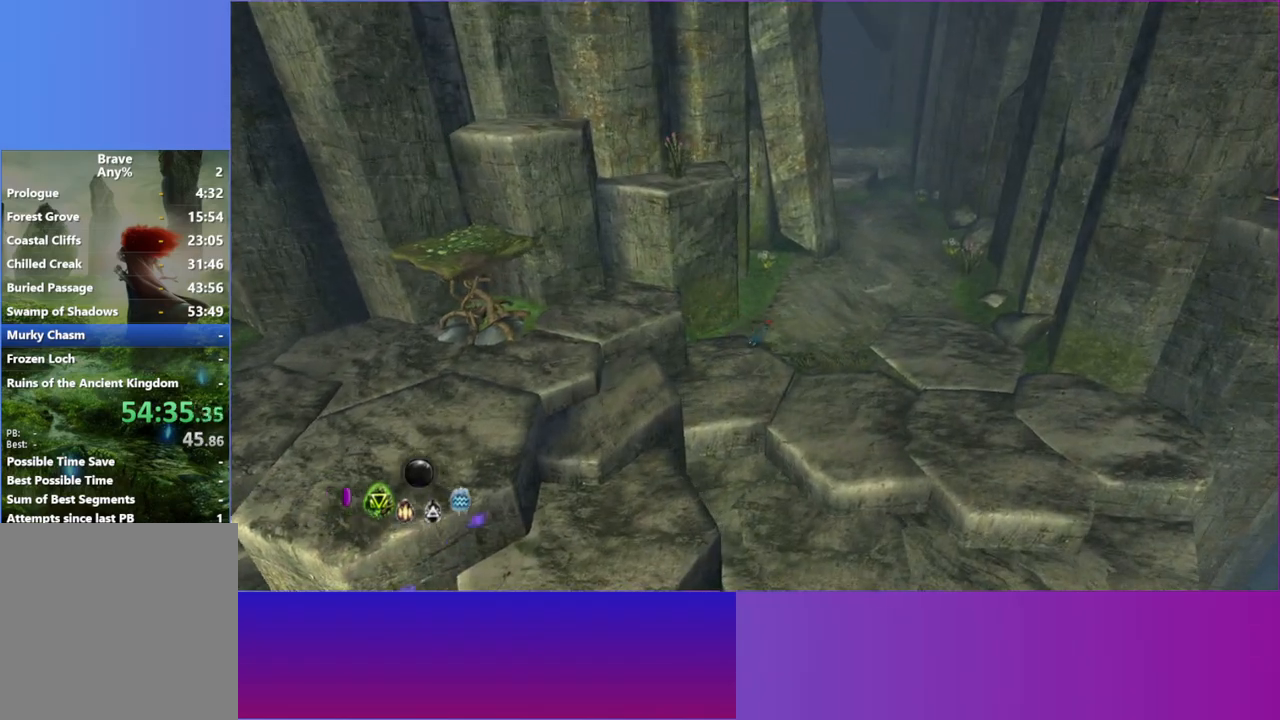
{"buttons": [], "left_stick": "up", "right_stick": "center", "events": [[467, "left_stick", "up"]]}
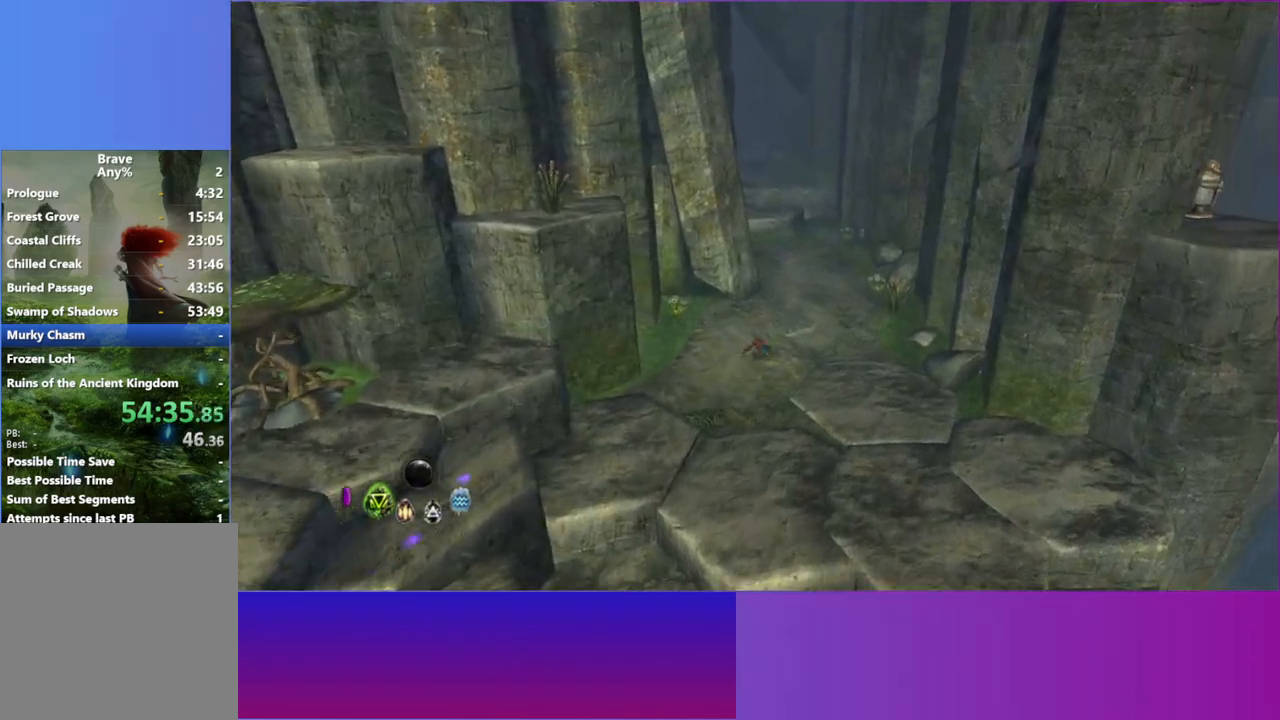
{"buttons": [], "left_stick": "up", "right_stick": "center", "events": [[317, "L2", "down"], [433, "L2", "up"]]}
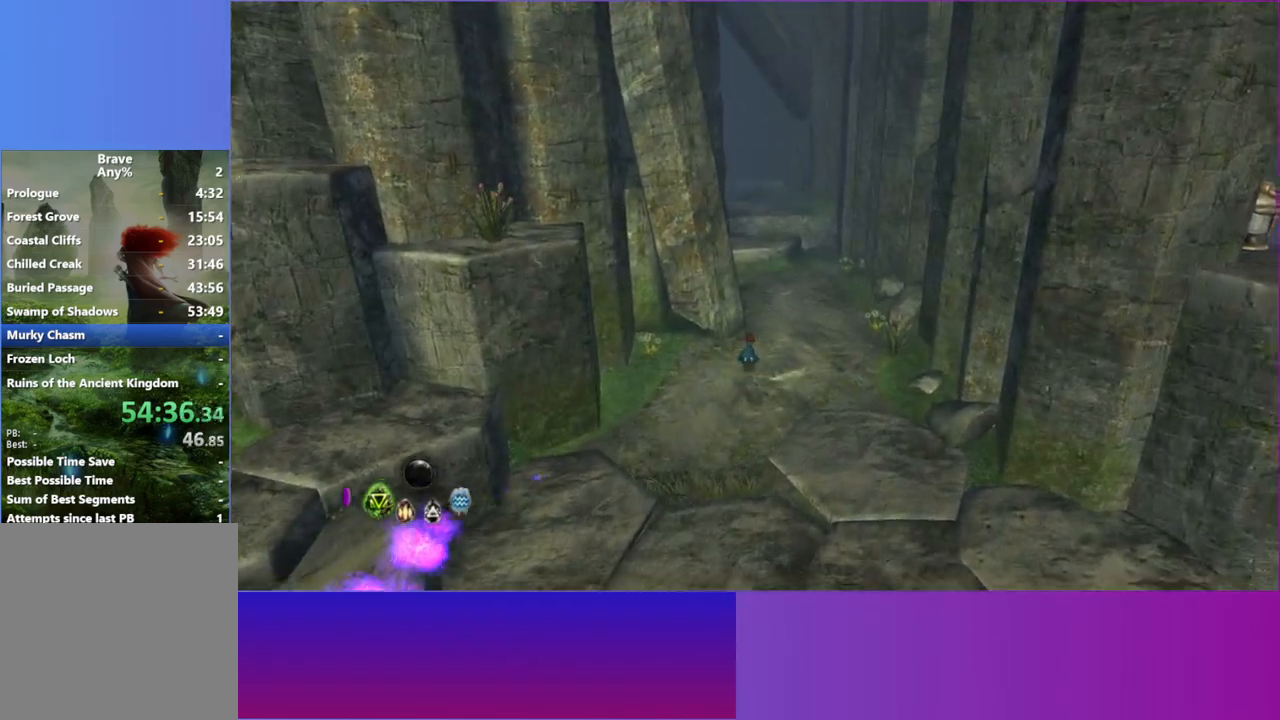
{"buttons": [], "left_stick": "up", "right_stick": "center", "events": [[350, "left_stick", "up-right"], [483, "left_stick", "up"]]}
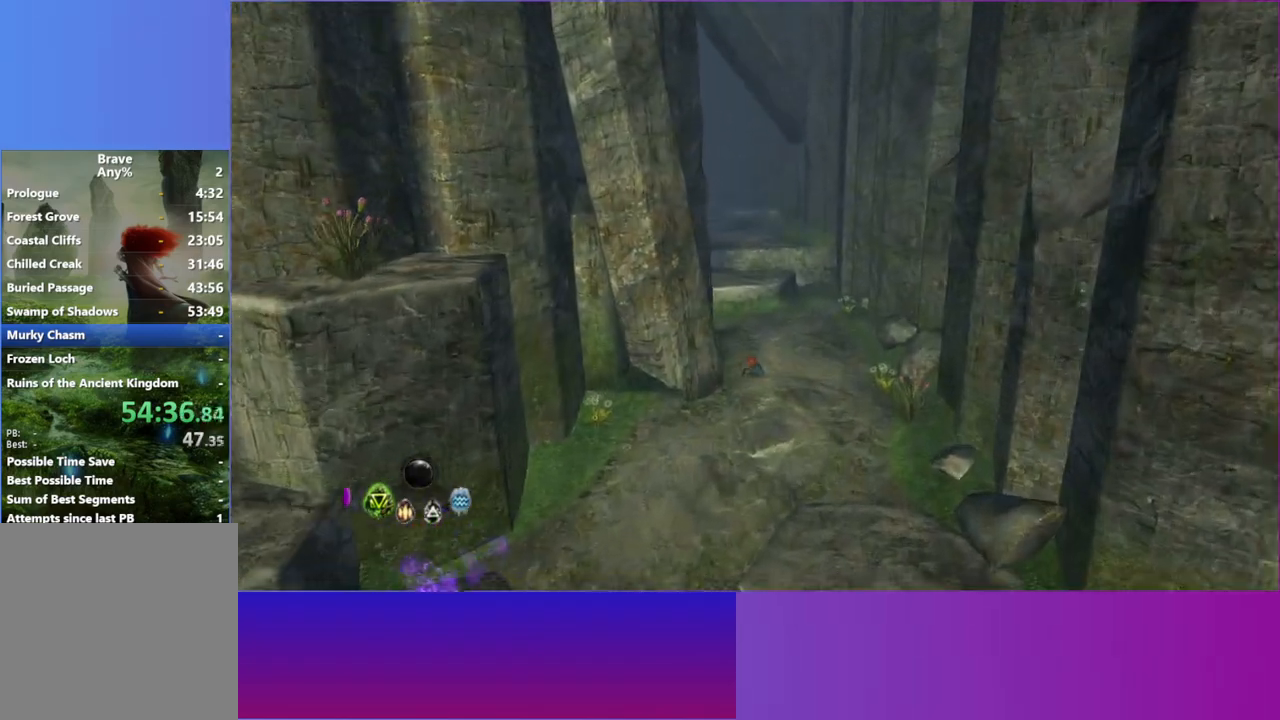
{"buttons": [], "left_stick": "up", "right_stick": "center", "events": [[300, "L2", "down"], [400, "L2", "up"]]}
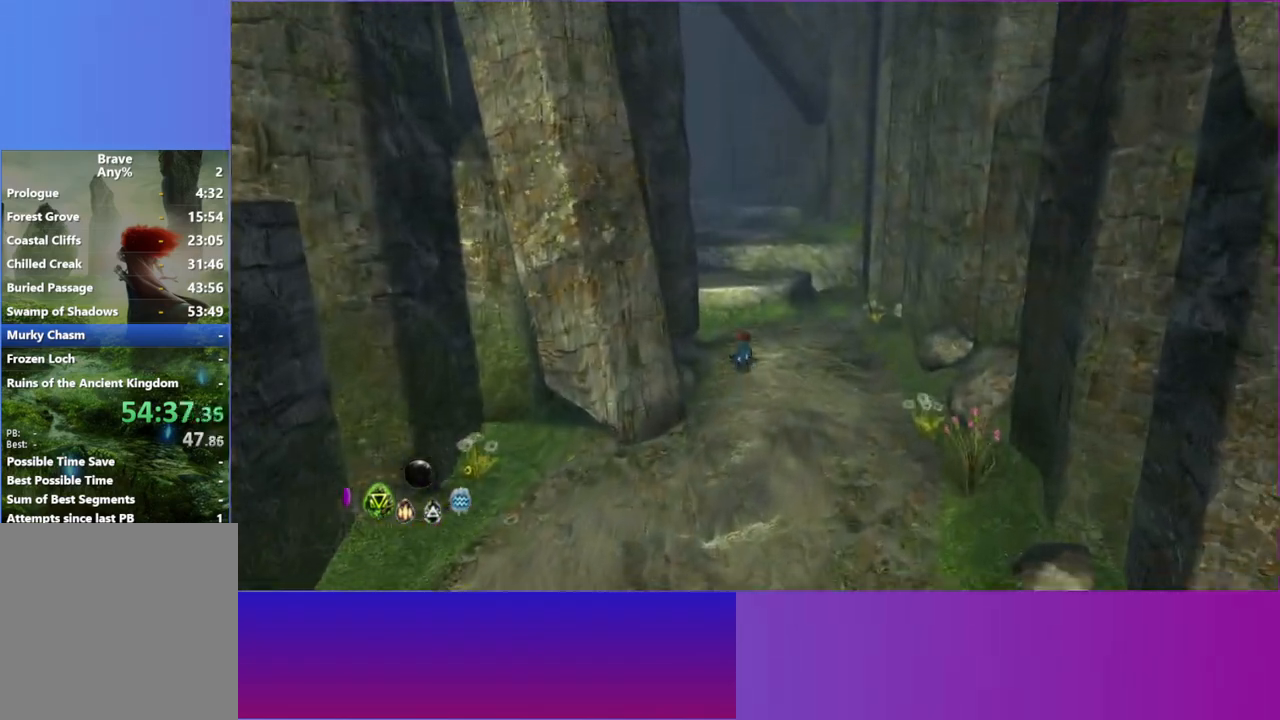
{"buttons": [], "left_stick": "up", "right_stick": "center", "events": []}
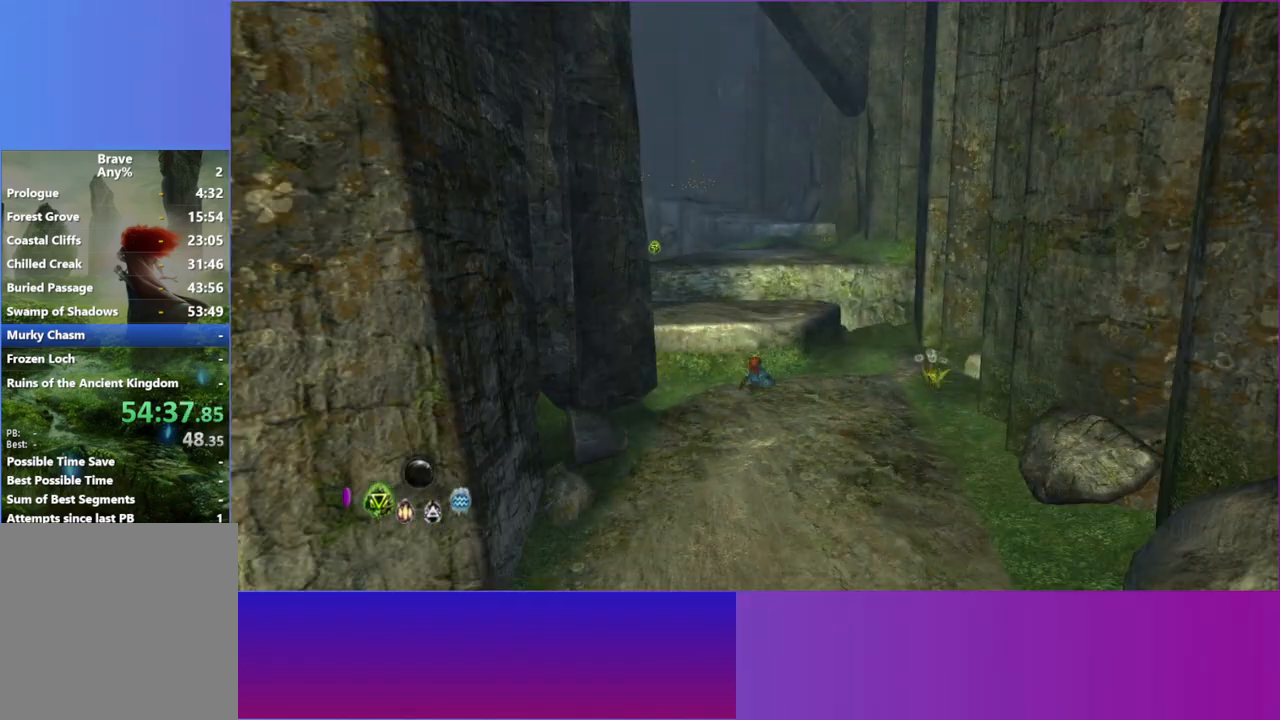
{"buttons": [], "left_stick": "up", "right_stick": "center", "events": [[67, "A", "down"], [233, "A", "up"]]}
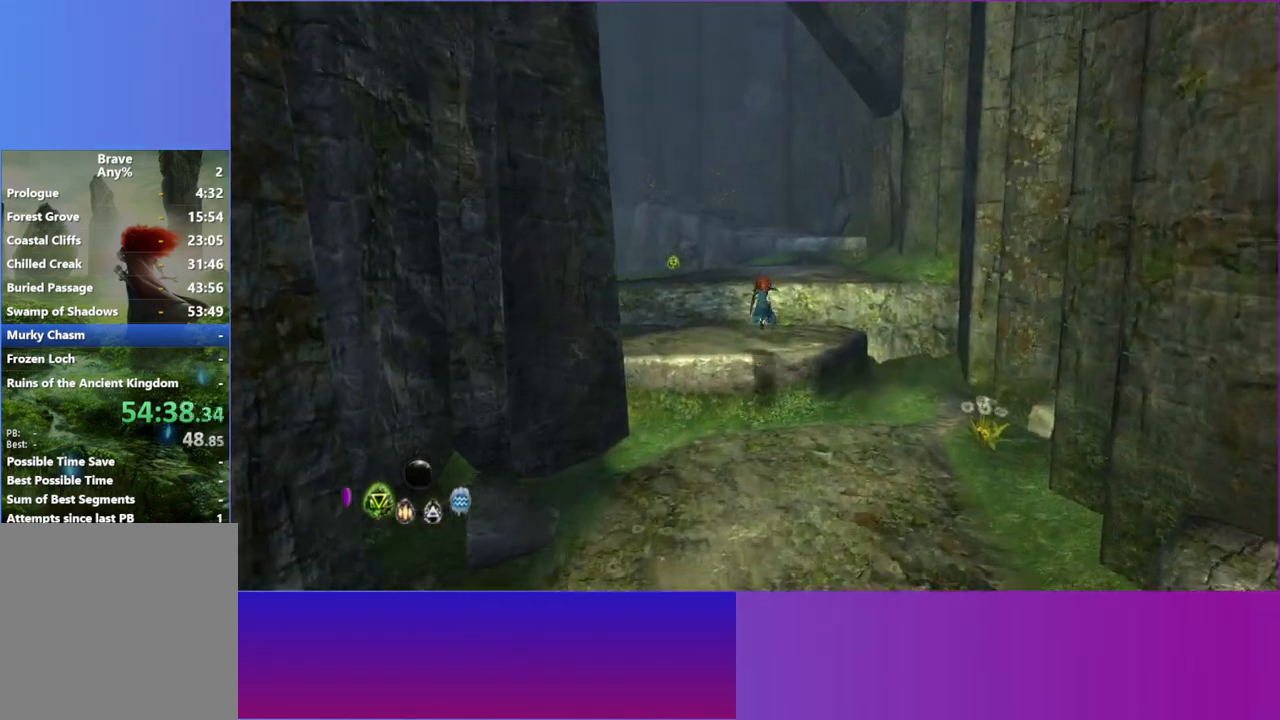
{"buttons": [], "left_stick": "up", "right_stick": "center", "events": [[300, "A", "down"], [433, "A", "up"]]}
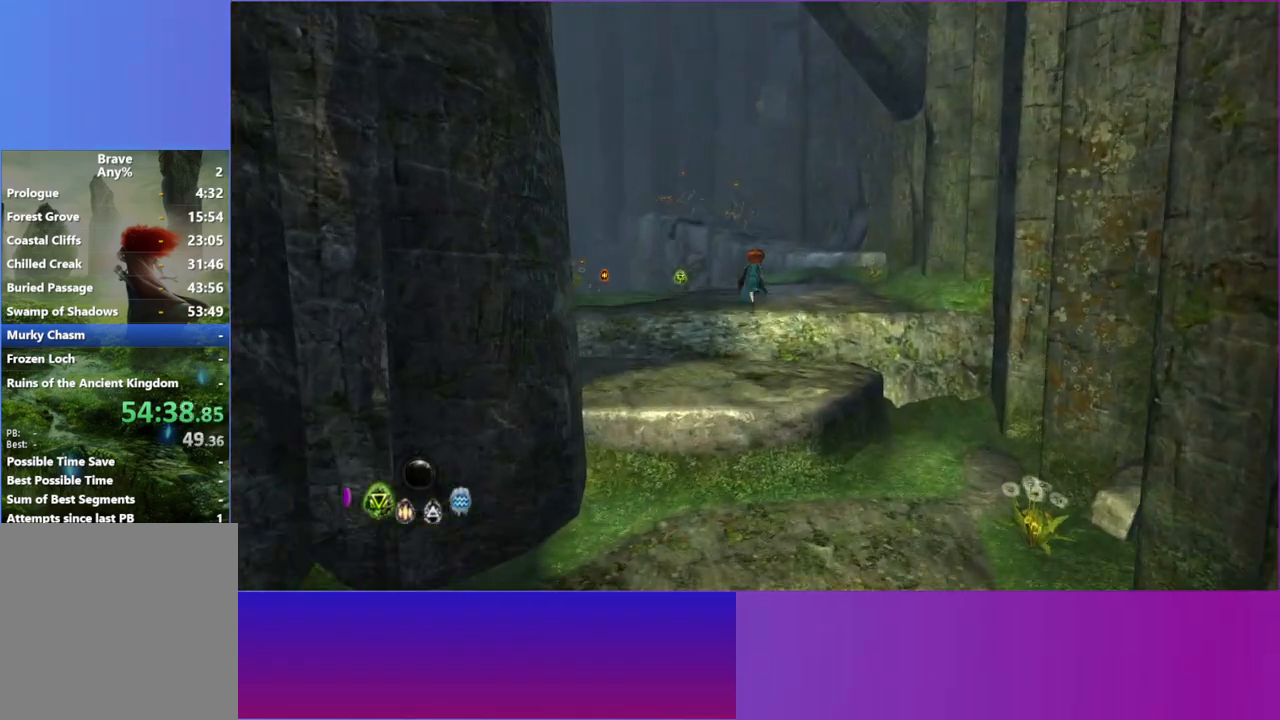
{"buttons": [], "left_stick": "up-left", "right_stick": "up-left", "events": [[50, "A", "down"], [133, "A", "up"], [283, "right_stick", "up-left"], [300, "left_stick", "up-left"]]}
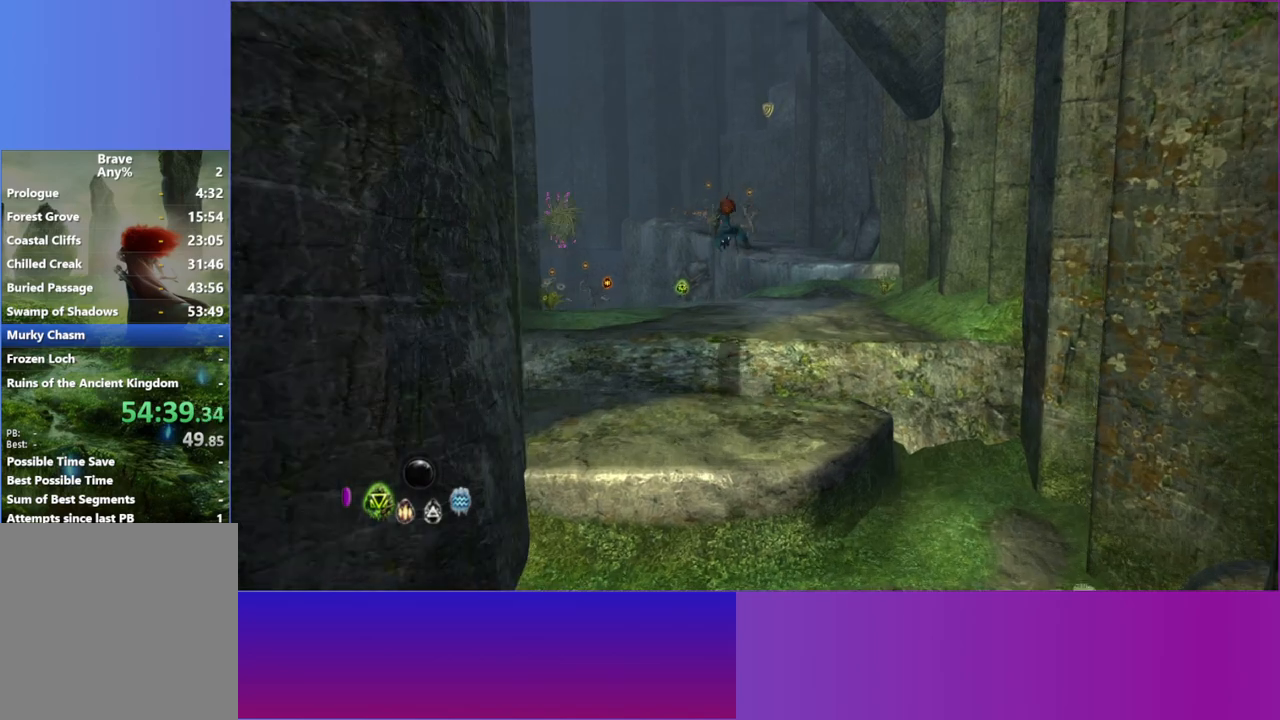
{"buttons": ["L2"], "left_stick": "up", "right_stick": "up", "events": [[17, "right_stick", "up"], [133, "left_stick", "up"], [450, "L2", "down"]]}
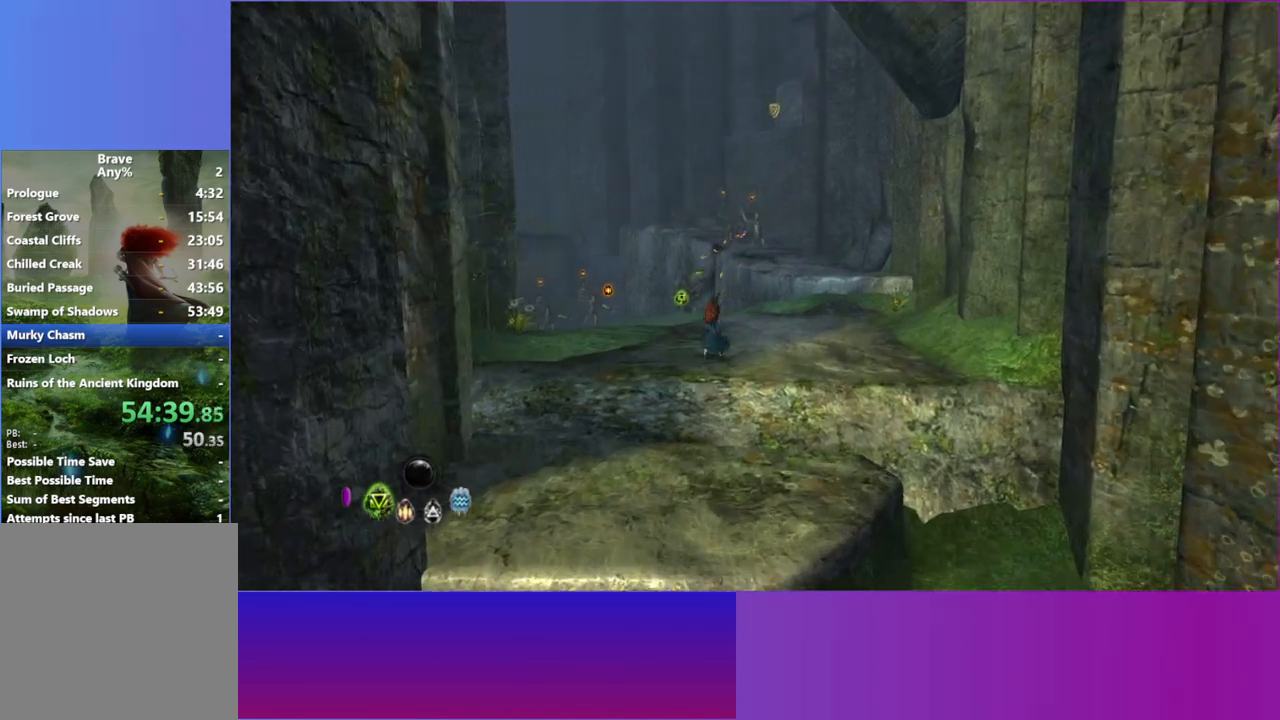
{"buttons": [], "left_stick": "up", "right_stick": "center", "events": [[50, "L2", "up"], [117, "right_stick", "center"]]}
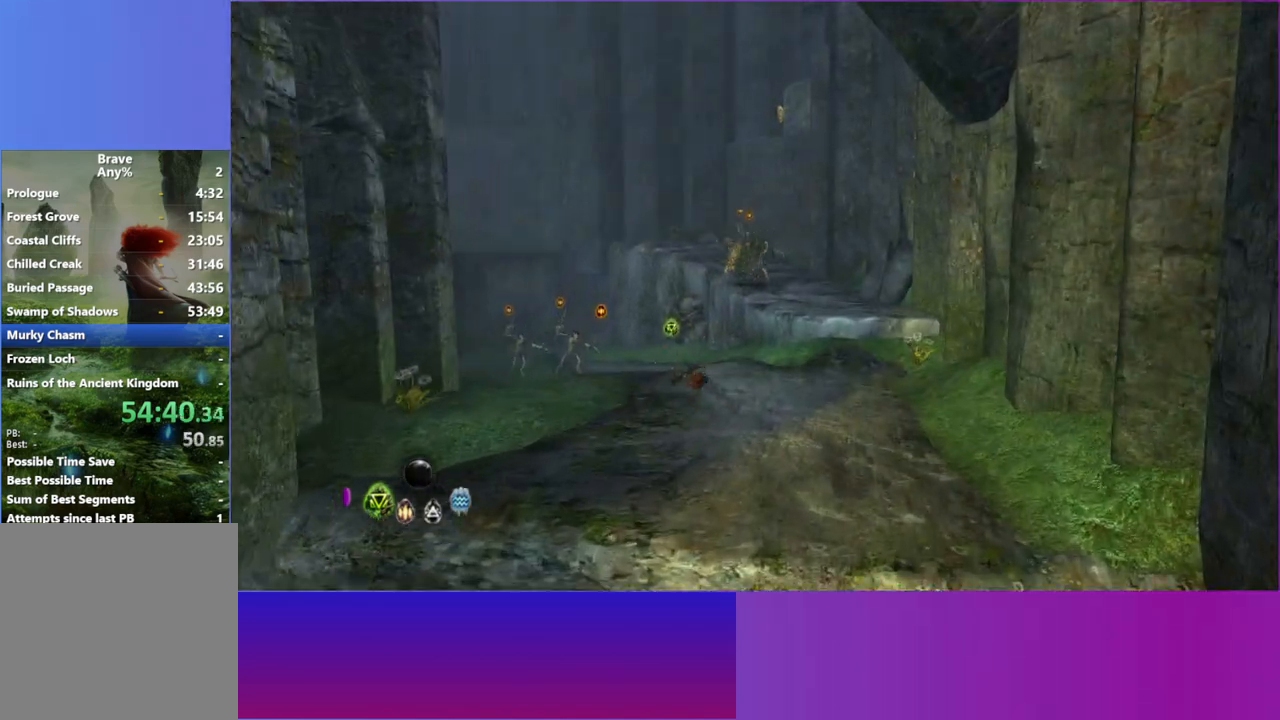
{"buttons": [], "left_stick": "up-right", "right_stick": "up", "events": [[17, "left_stick", "up-left"], [167, "left_stick", "up"], [267, "right_stick", "up"], [383, "left_stick", "up-right"]]}
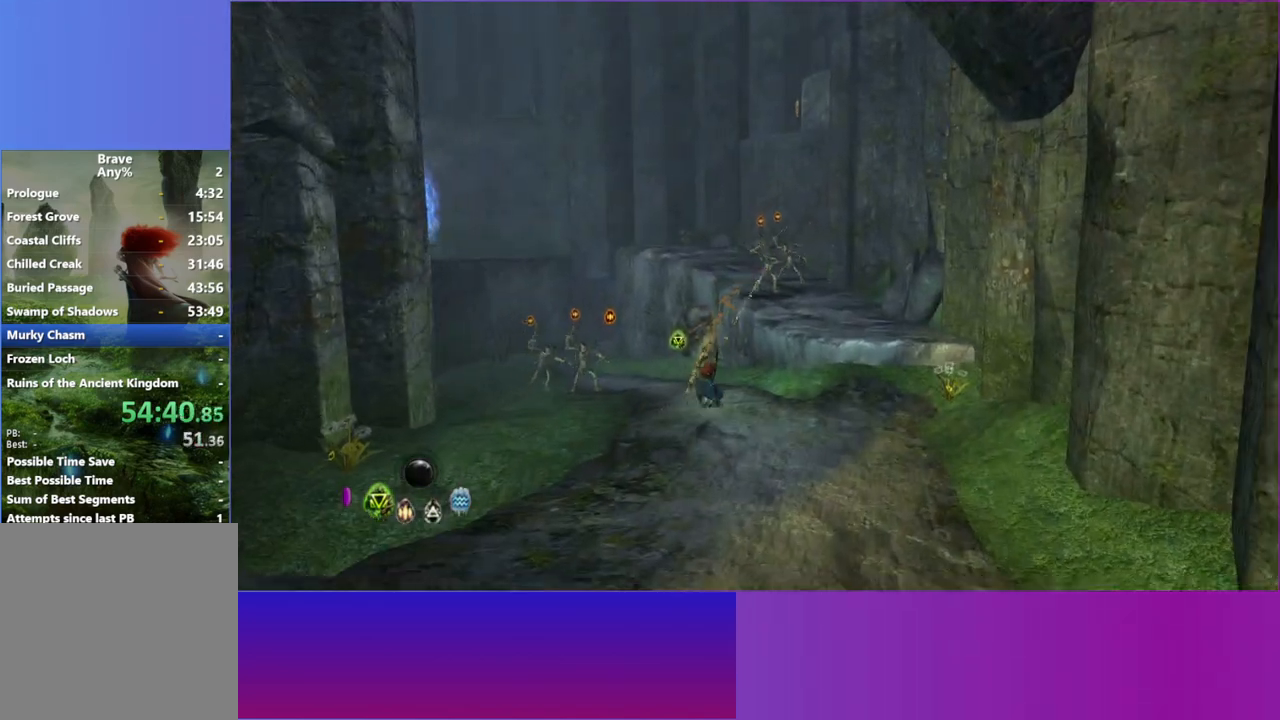
{"buttons": [], "left_stick": "up-right", "right_stick": "up", "events": [[183, "A", "down"], [317, "A", "up"]]}
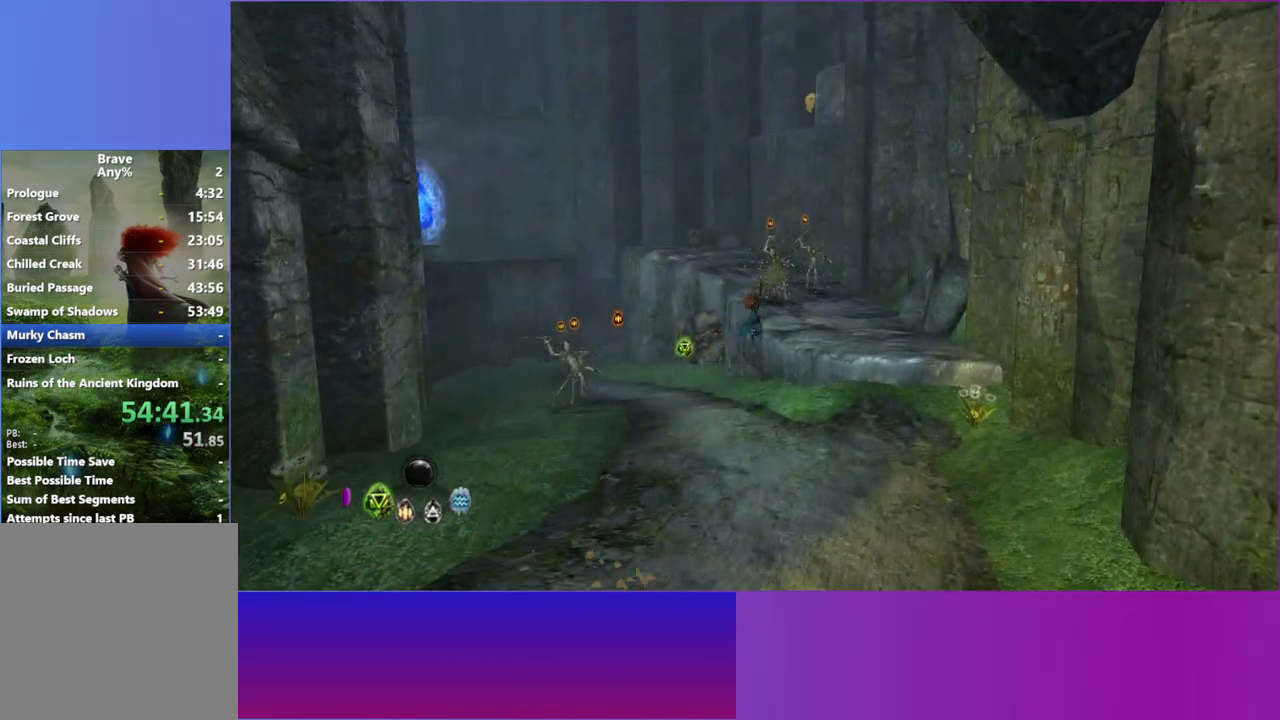
{"buttons": [], "left_stick": "up-left", "right_stick": "up-left", "events": [[67, "right_stick", "up-left"], [217, "left_stick", "up-left"]]}
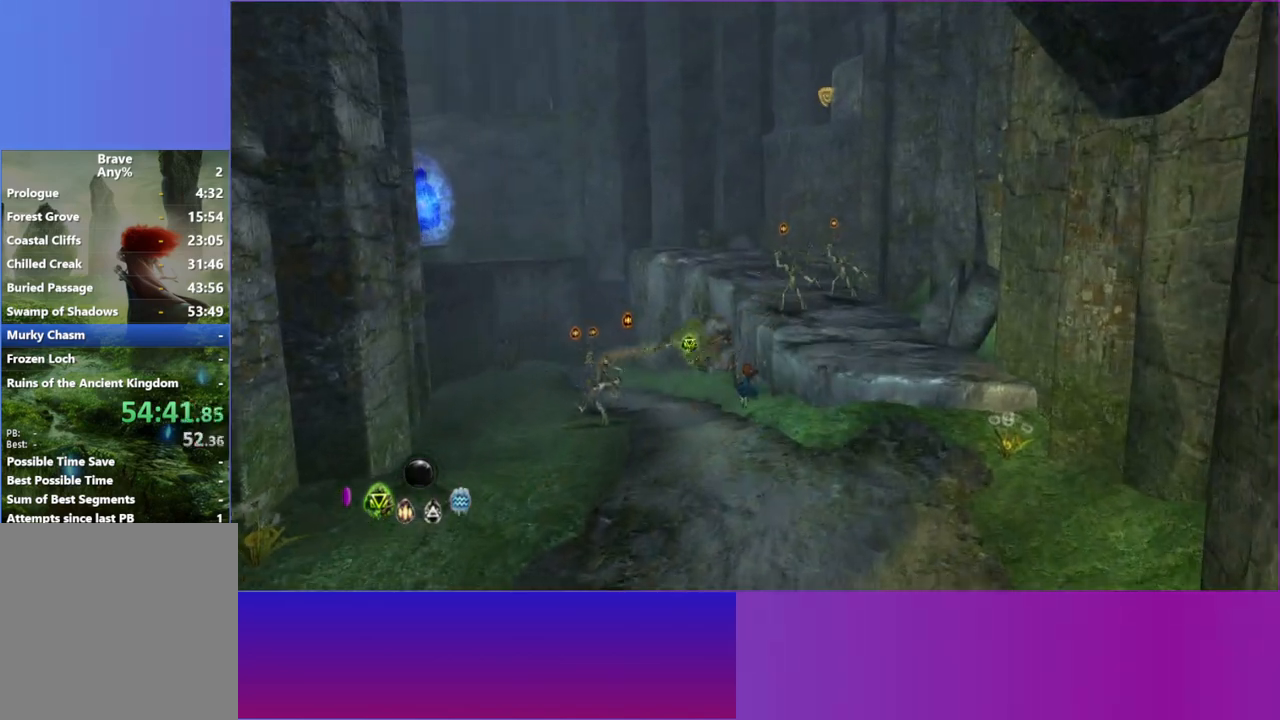
{"buttons": ["L2"], "left_stick": "up", "right_stick": "up", "events": [[150, "L2", "down"], [200, "left_stick", "up"], [267, "L2", "up"], [433, "L2", "down"], [433, "right_stick", "up"]]}
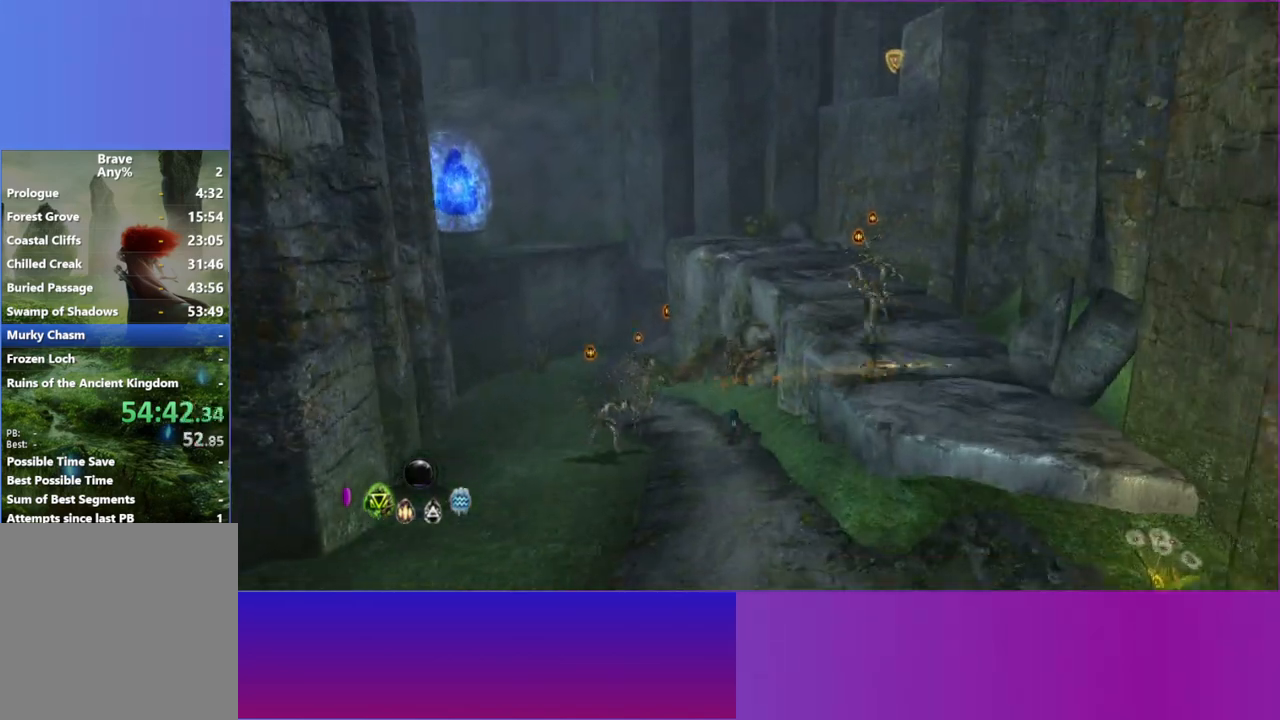
{"buttons": [], "left_stick": "up-left", "right_stick": "up", "events": [[67, "L2", "up"], [183, "L2", "down"], [217, "left_stick", "up-left"], [300, "L2", "up"]]}
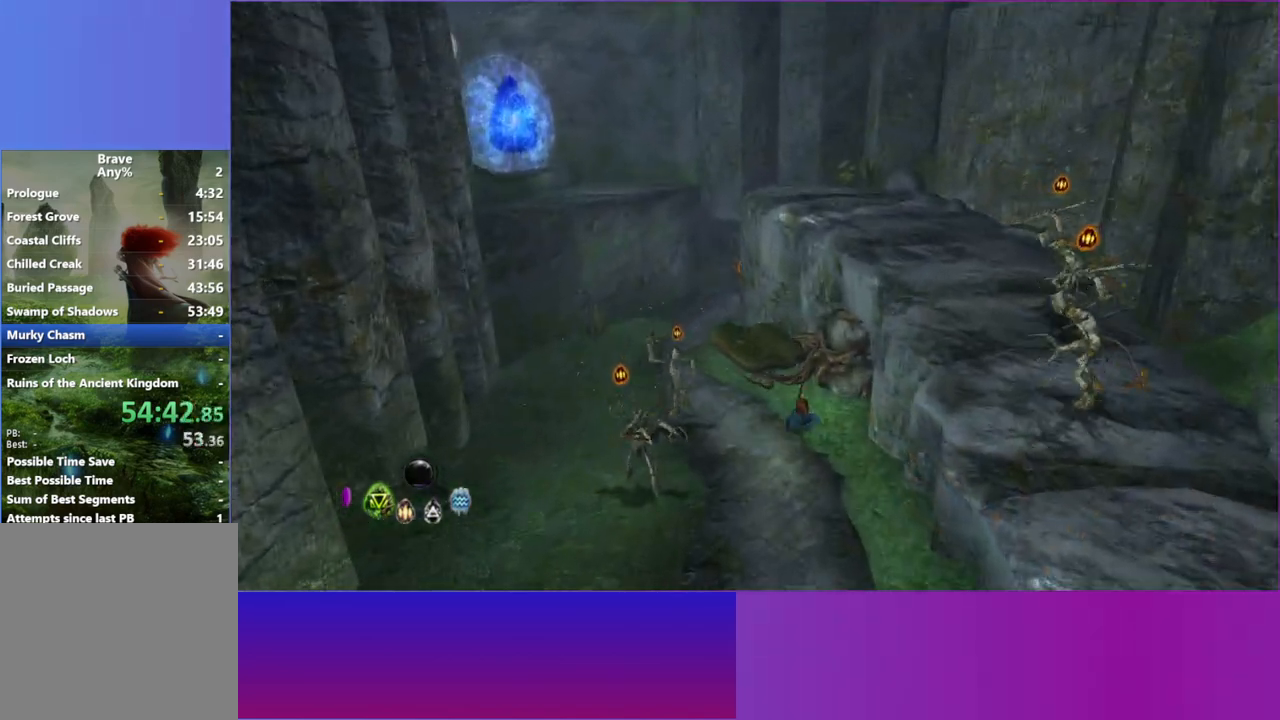
{"buttons": ["L2"], "left_stick": "up-left", "right_stick": "up", "events": [[183, "R1", "down"], [333, "R1", "up"], [467, "L2", "down"]]}
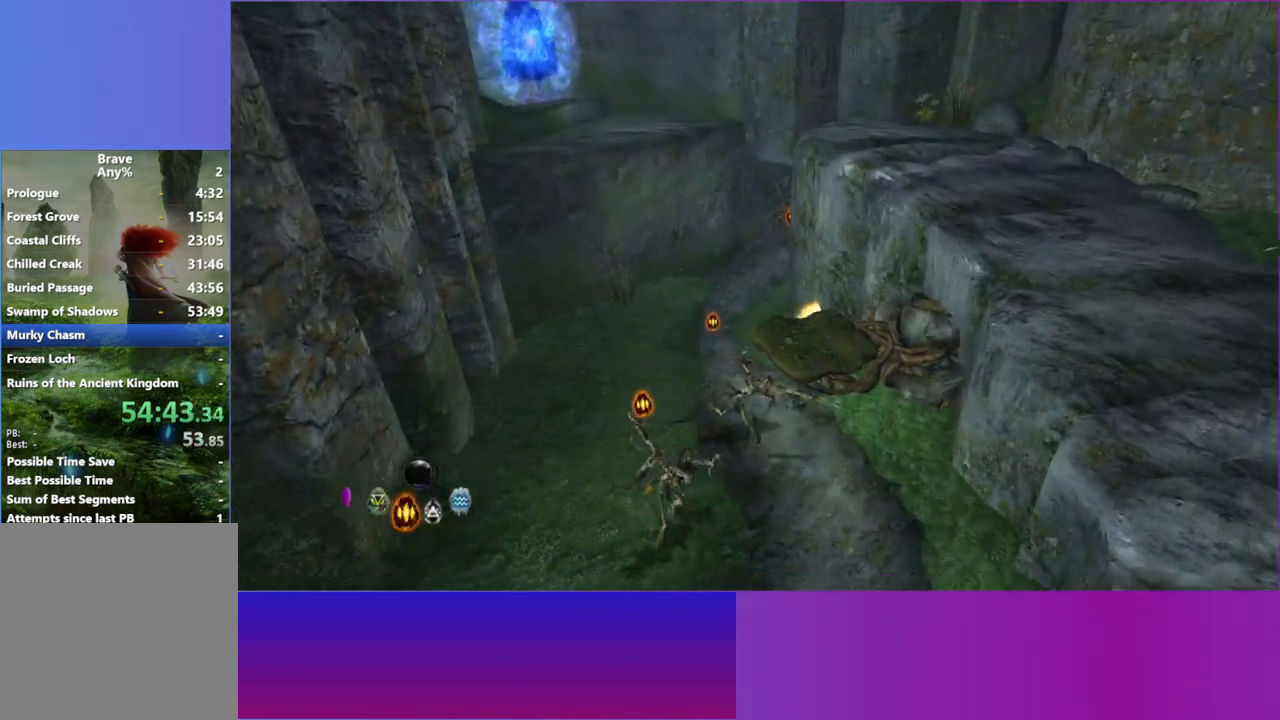
{"buttons": [], "left_stick": "up", "right_stick": "up", "events": [[83, "L2", "up"], [300, "left_stick", "up"]]}
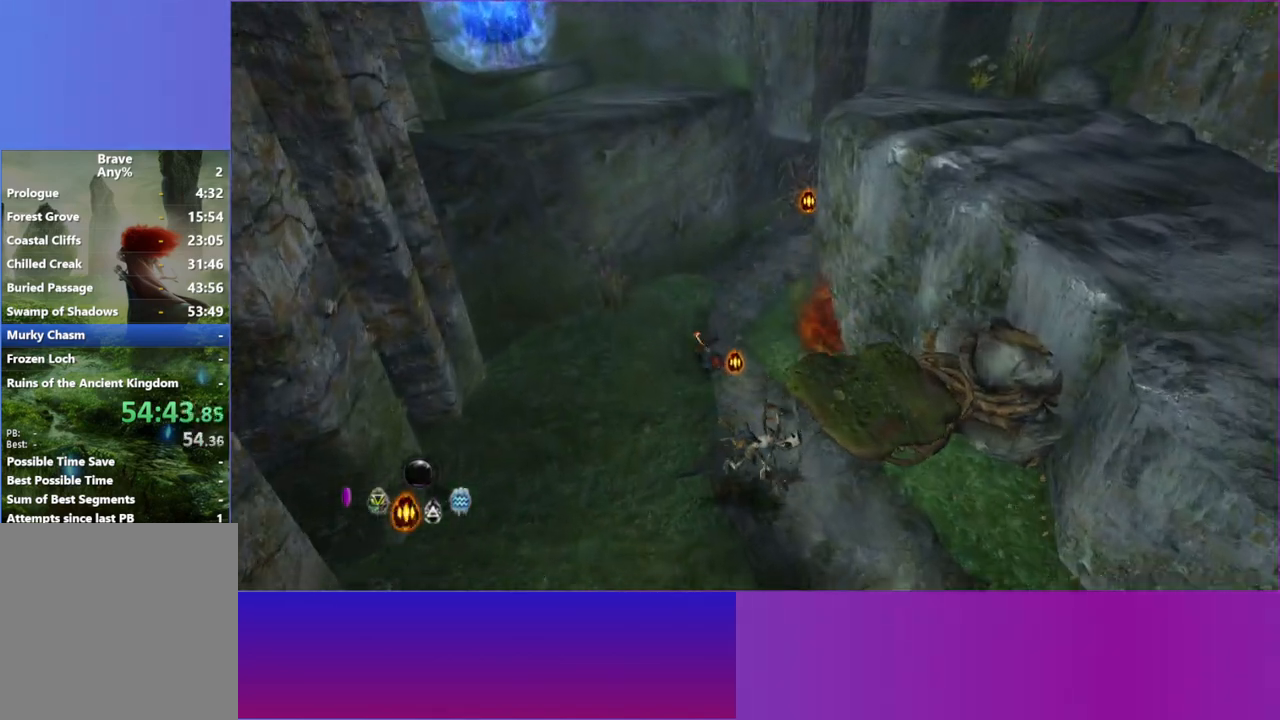
{"buttons": ["L2"], "left_stick": "up", "right_stick": "up-right", "events": [[50, "L2", "down"], [167, "L2", "up"], [217, "right_stick", "up-right"], [417, "L2", "down"]]}
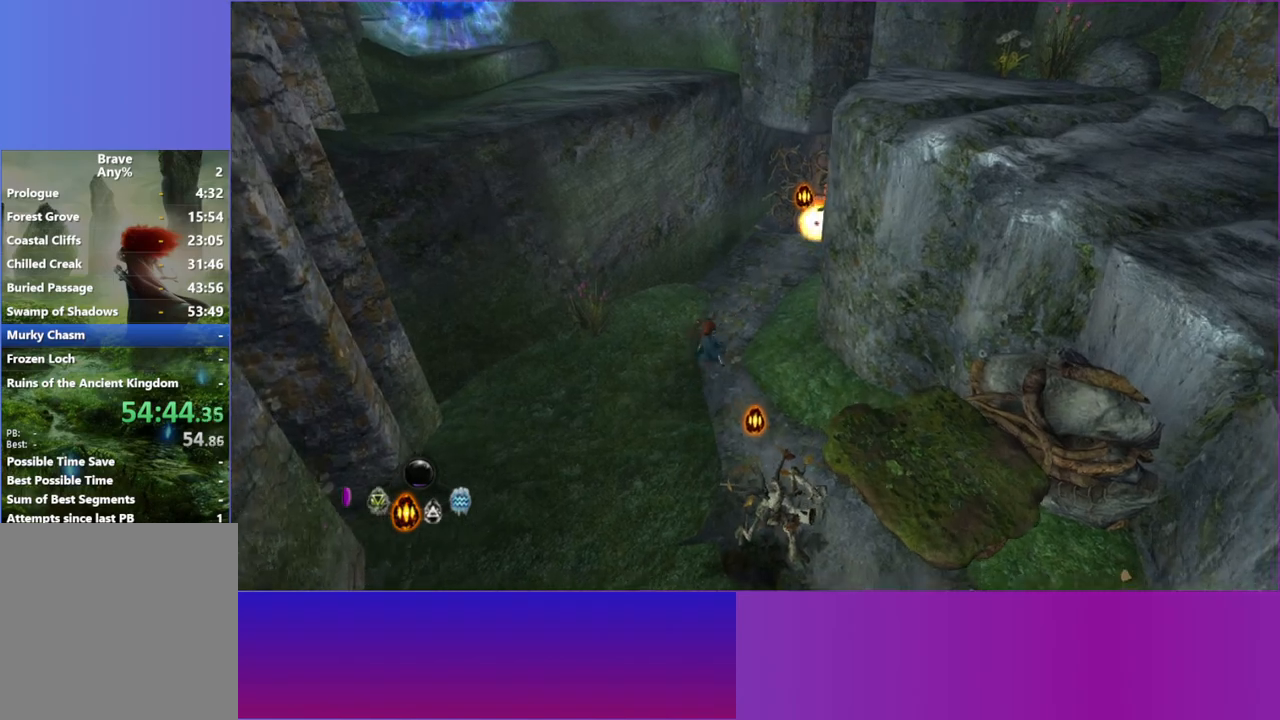
{"buttons": [], "left_stick": "up-right", "right_stick": "up-right", "events": [[33, "L2", "up"], [67, "left_stick", "up-right"], [317, "L2", "down"], [433, "L2", "up"]]}
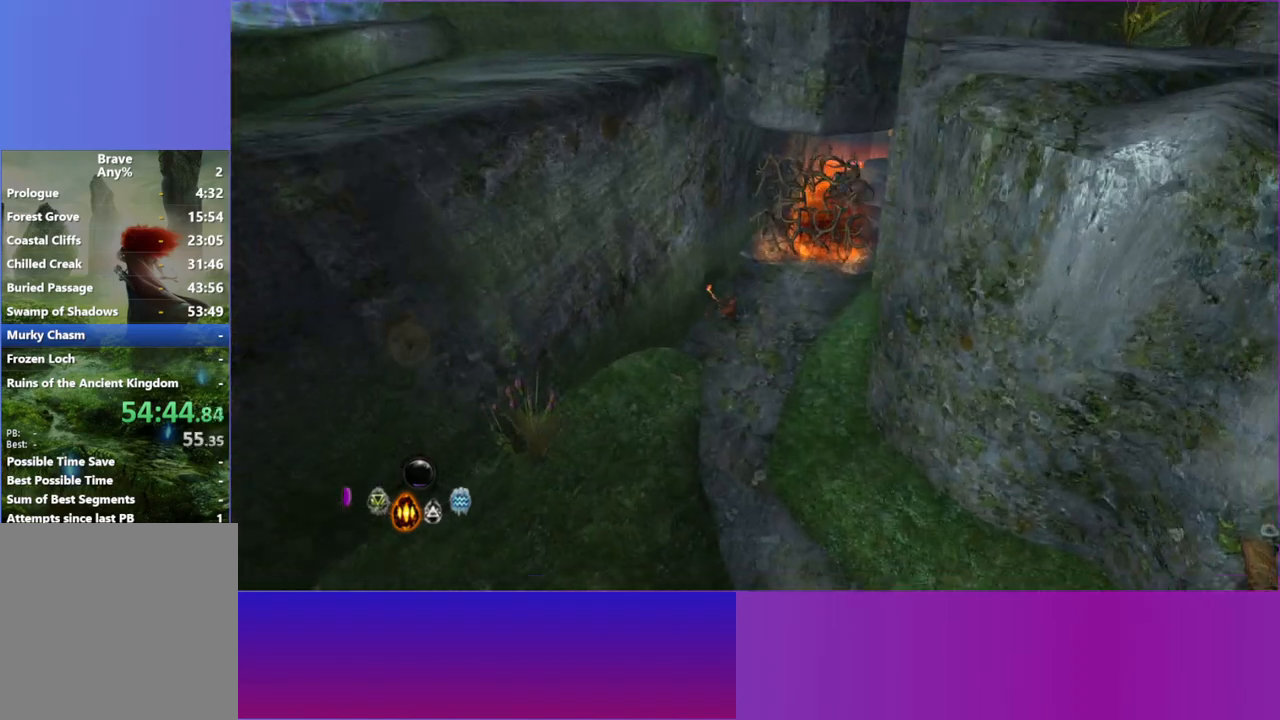
{"buttons": ["L1"], "left_stick": "up-right", "right_stick": "center", "events": [[33, "right_stick", "center"], [83, "L2", "down"], [200, "L2", "up"], [500, "L1", "down"]]}
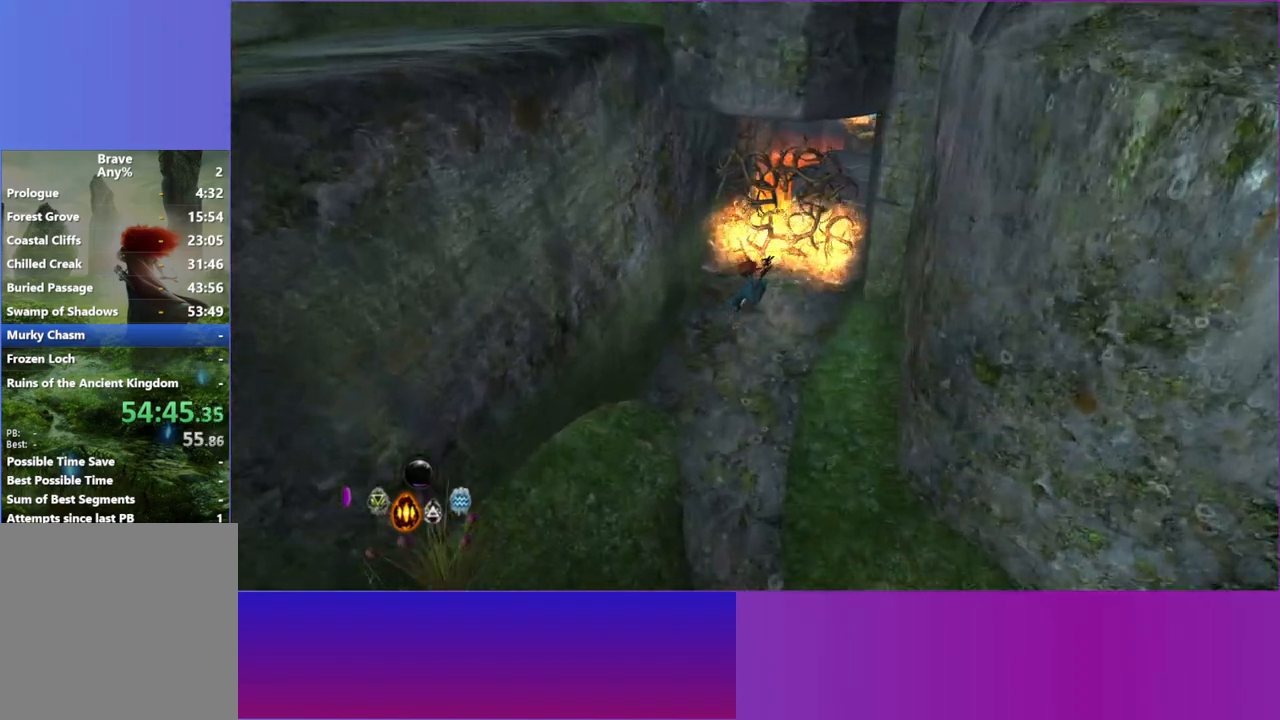
{"buttons": ["L2"], "left_stick": "up", "right_stick": "center", "events": [[117, "L1", "up"], [300, "left_stick", "up"], [383, "L2", "down"]]}
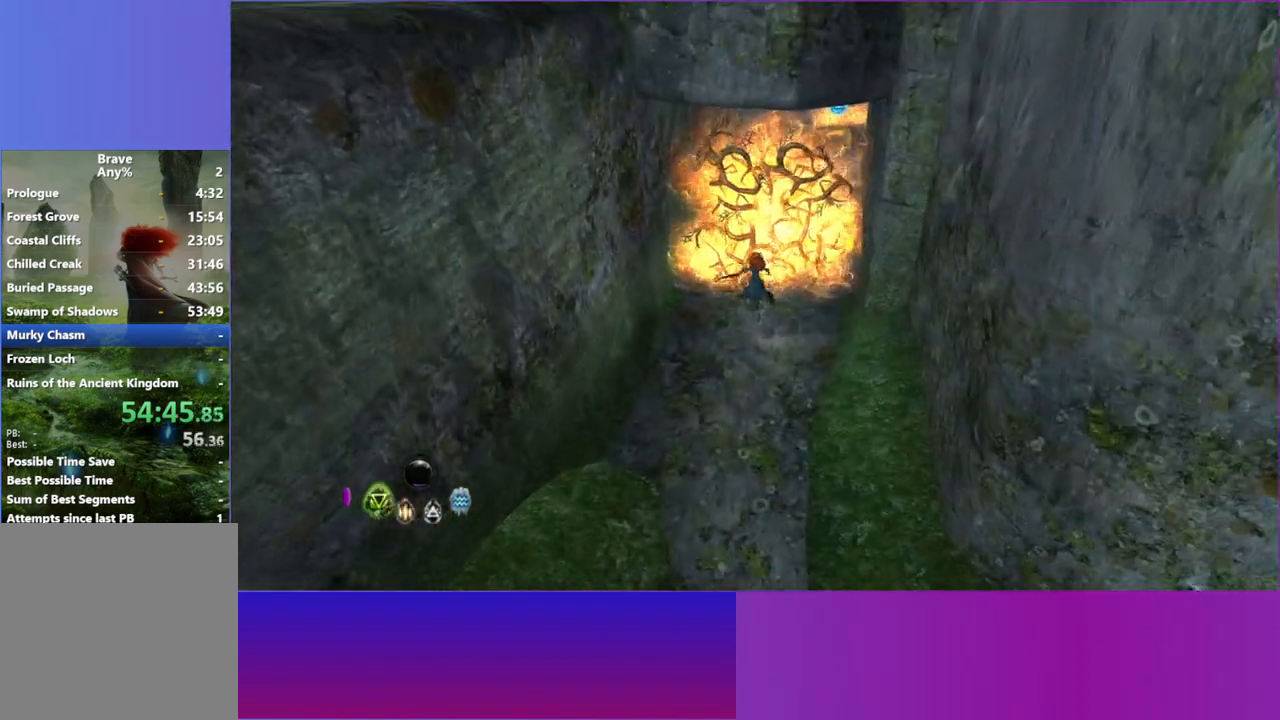
{"buttons": [], "left_stick": "up-right", "right_stick": "center", "events": [[33, "L2", "up"], [283, "left_stick", "up-right"], [367, "L2", "down"], [467, "L2", "up"]]}
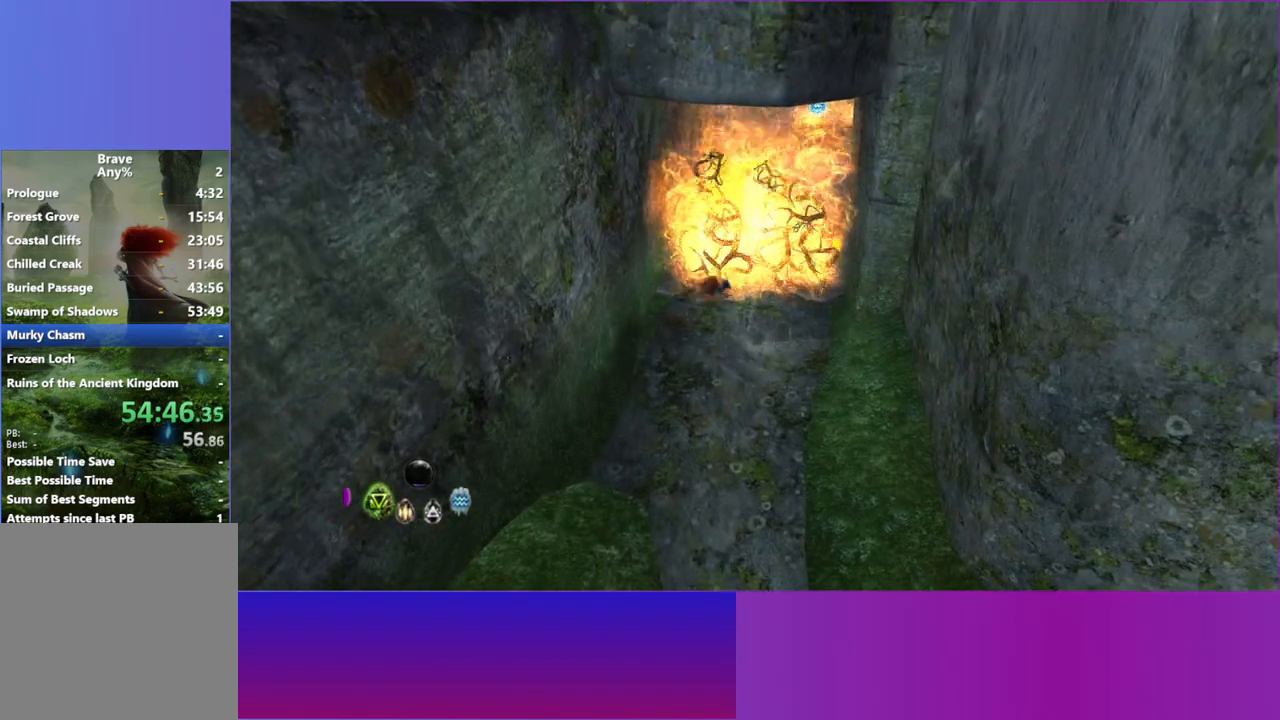
{"buttons": [], "left_stick": "up-right", "right_stick": "center", "events": [[267, "L2", "down"], [300, "R1", "down"], [333, "L2", "up"], [417, "R1", "up"]]}
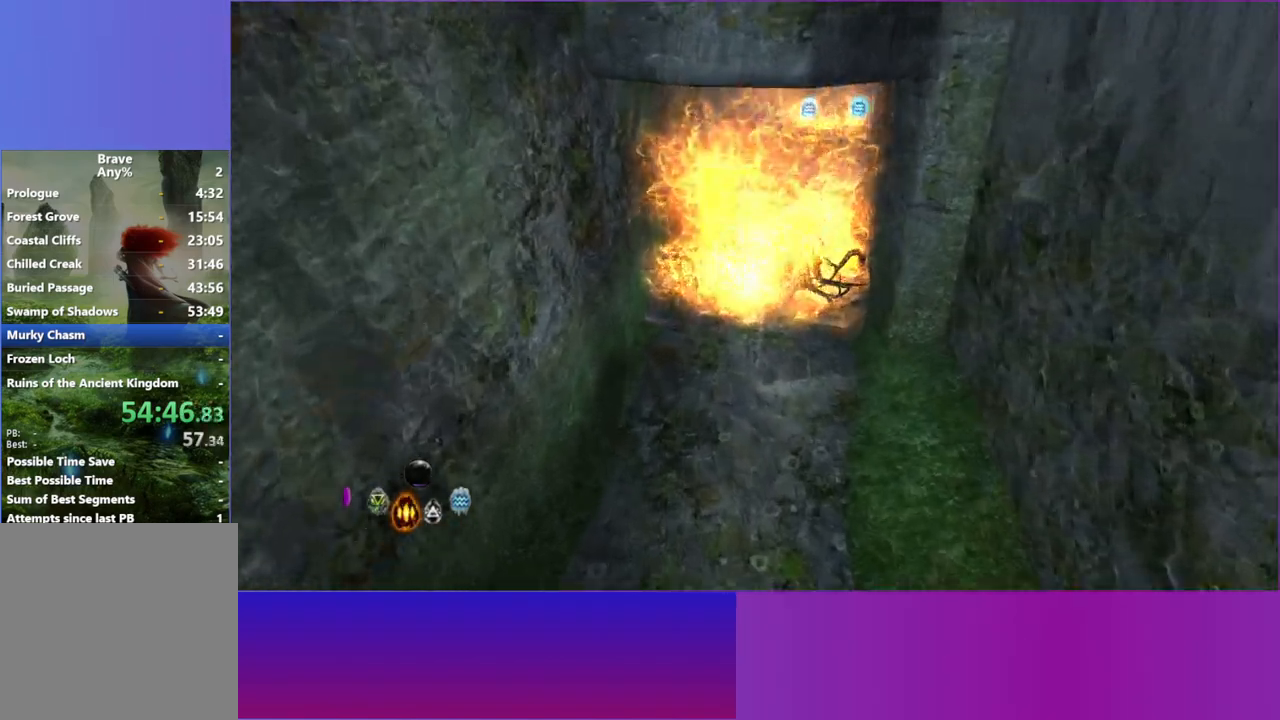
{"buttons": [], "left_stick": "up-right", "right_stick": "center", "events": [[33, "R1", "down"], [133, "R1", "up"], [350, "R1", "down"], [450, "R1", "up"]]}
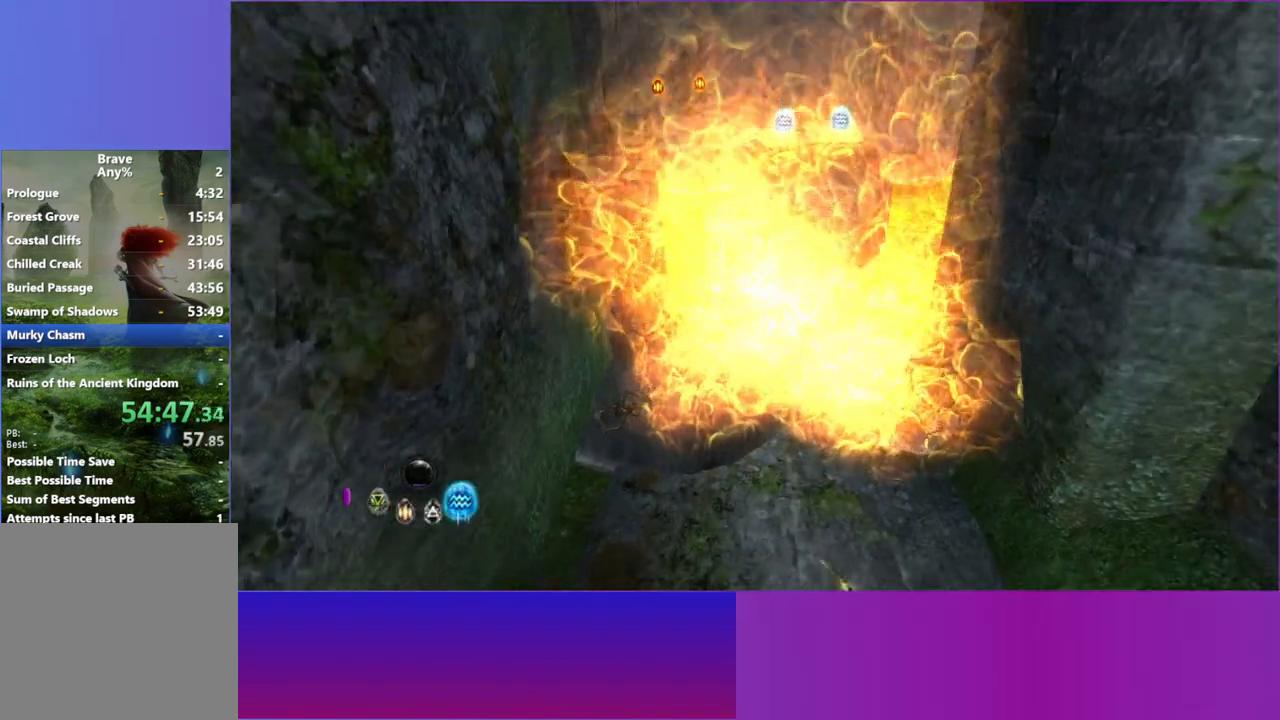
{"buttons": [], "left_stick": "up-right", "right_stick": "up", "events": [[100, "L2", "down"], [200, "L2", "up"], [233, "right_stick", "up-right"], [300, "right_stick", "up"]]}
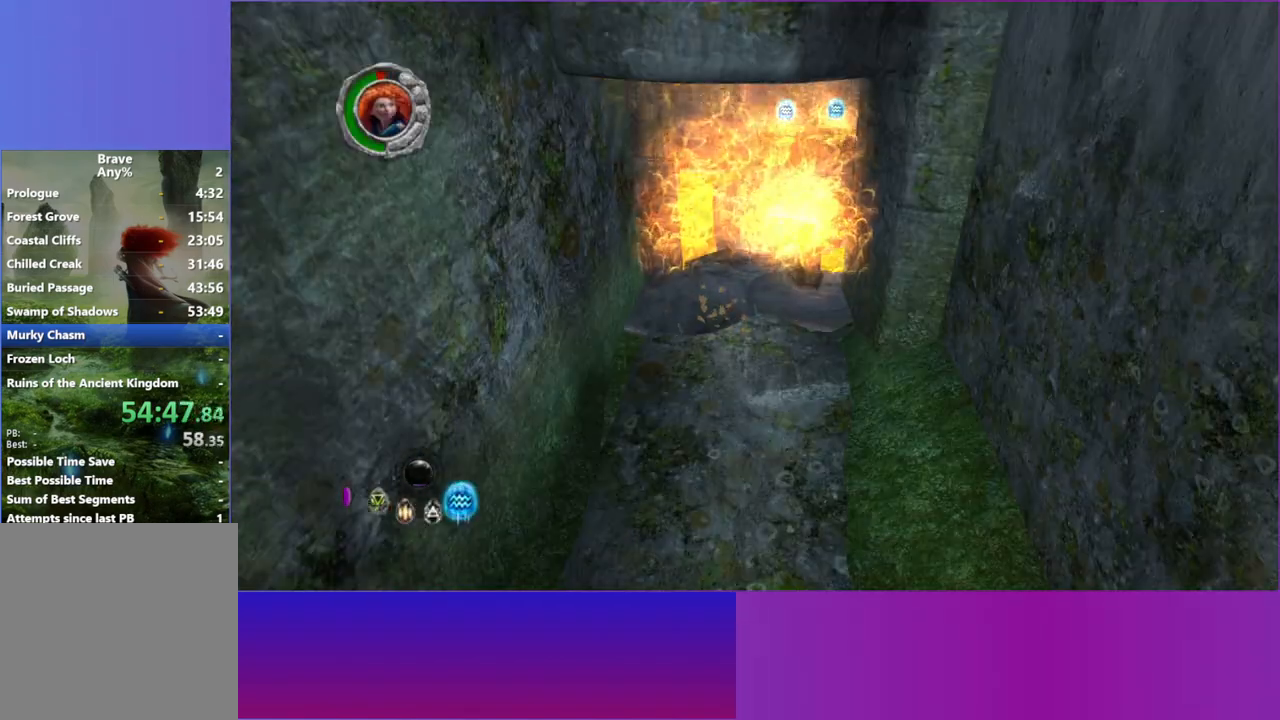
{"buttons": [], "left_stick": "up", "right_stick": "up", "events": [[150, "L2", "down"], [267, "L2", "up"], [367, "left_stick", "center"], [500, "left_stick", "up"]]}
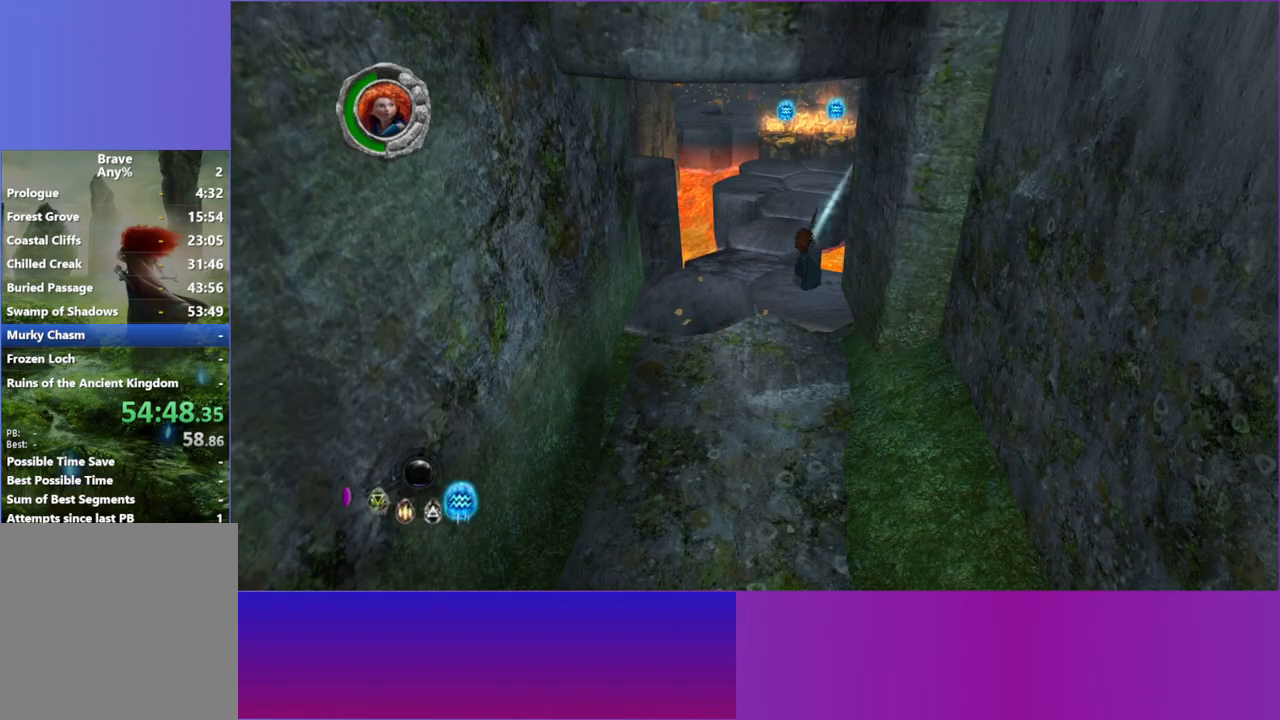
{"buttons": [], "left_stick": "up", "right_stick": "up", "events": [[133, "L2", "down"], [283, "L2", "up"]]}